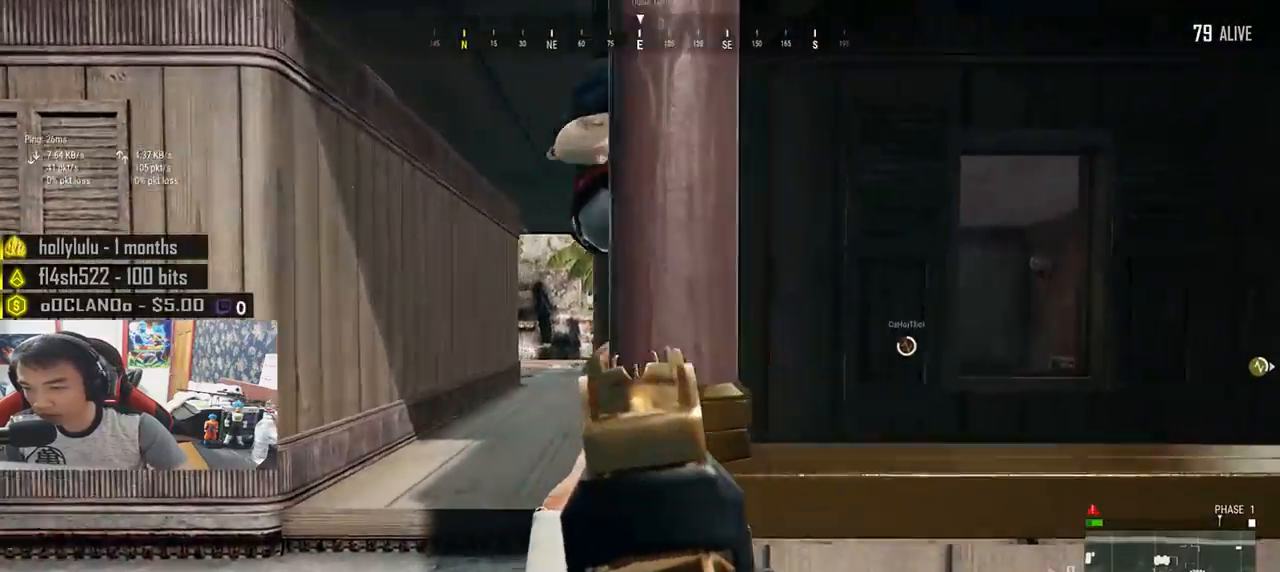
Gameplay with keyboard and mouse; each line is a JSON object with the keys and mouse buttons held at the frame after it. "events" lists presses ("down") and releases ("up") of "a", "c", "ctrl", "d", "e", "f", "q", "r", "s", "shift", "space", "tab", "v", "w", "x", "z", "mouse_left", "mouse_wheel", "mouse_right", "mouse_mb4" and "mouse_mb5" between this image and that frame as [ms after this image, input, new state], when the widget could be followed in between. "mouse_left", "mouse_wheel", "mouse_right", "mouse_mb4", "mouse_mb5" = the "left", "wheel", "right", "mb4", "mb5" buttons of the "mouse" list. No other keys are recorded. "wheel" means that the mouse wheel is clicked or scrolled. Mouse movement is not recorded.
{"keys": ["d"], "mouse": [], "events": [[466, "w", "up"]]}
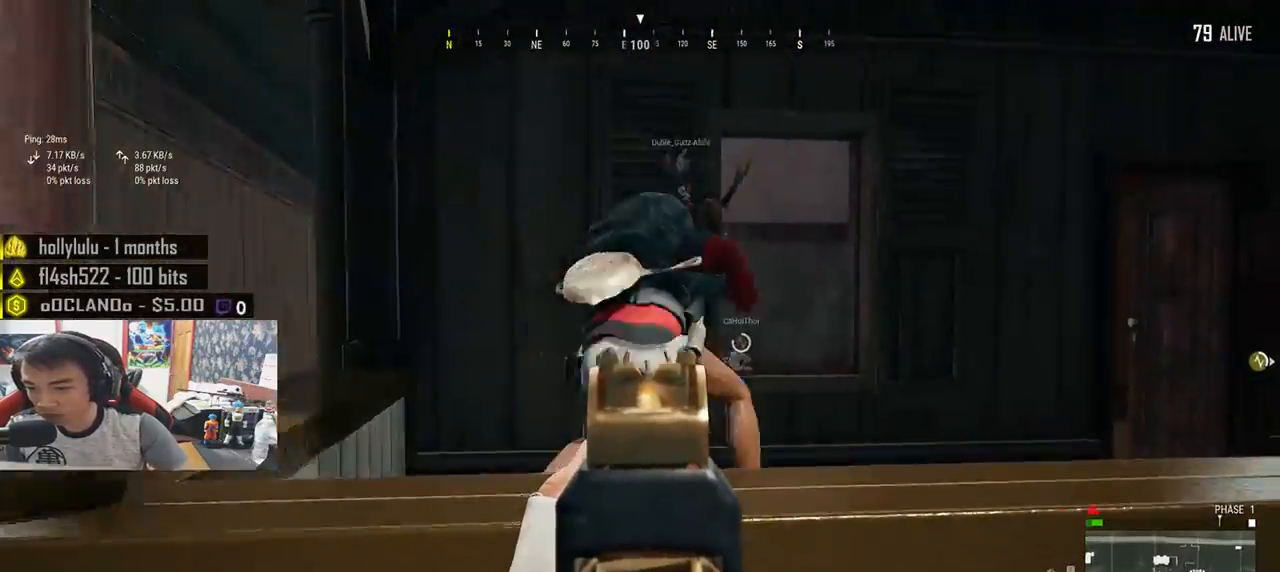
{"keys": ["d"], "mouse": [], "events": []}
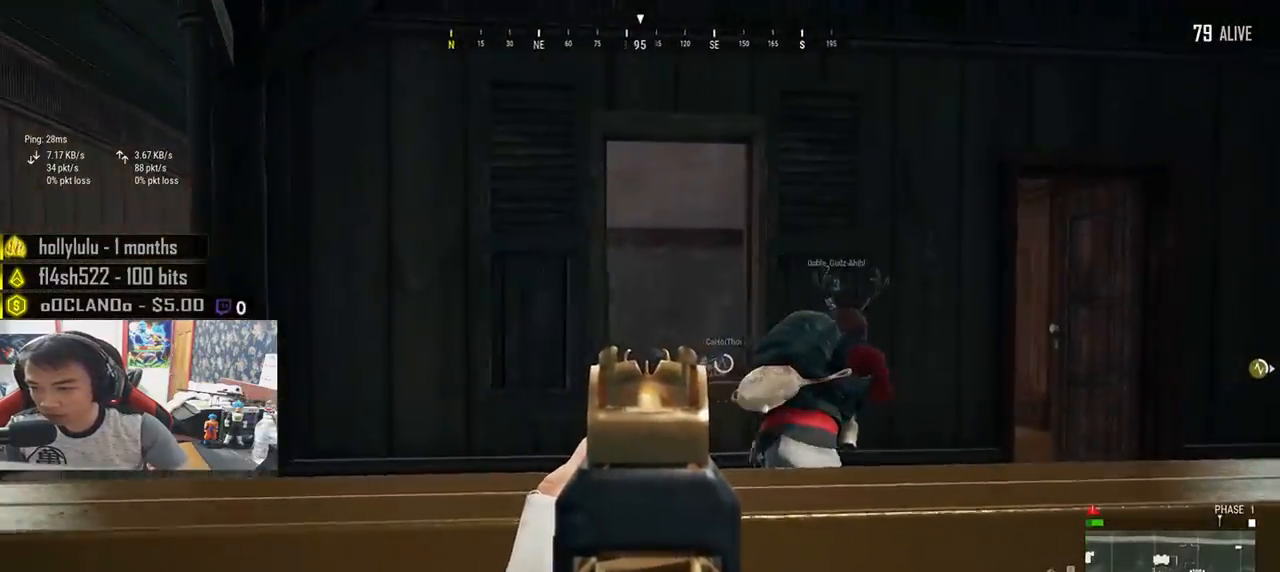
{"keys": ["d", "shift", "w"], "mouse": [], "events": [[250, "mouse_right", "down"], [283, "w", "down"], [316, "mouse_right", "up"], [383, "shift", "down"]]}
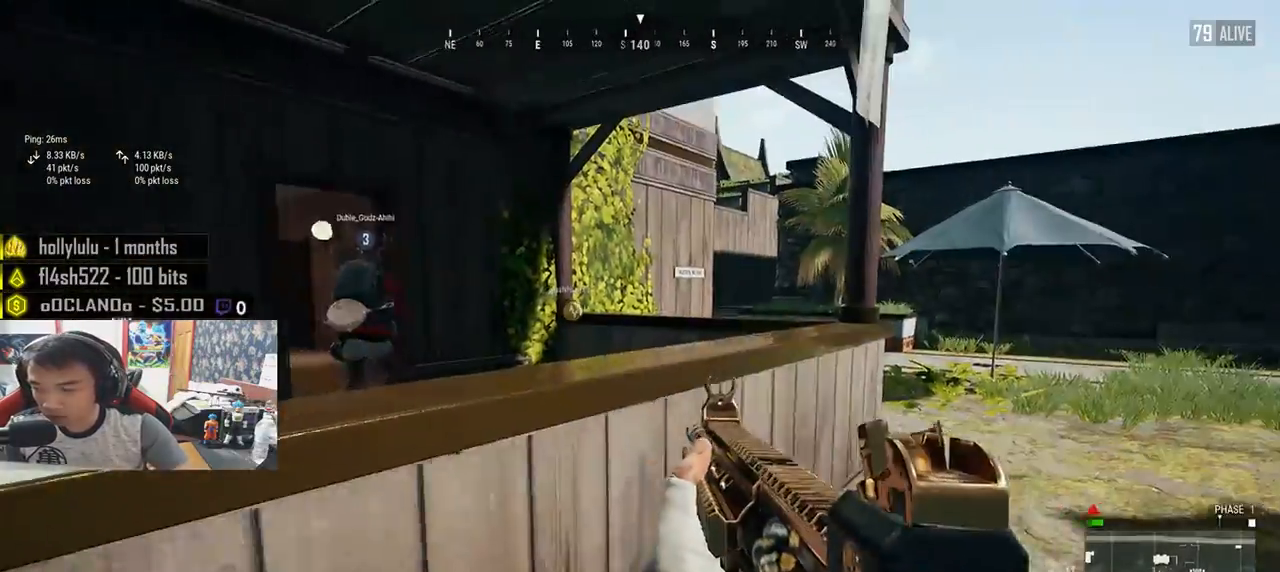
{"keys": ["d", "shift", "w"], "mouse": [], "events": []}
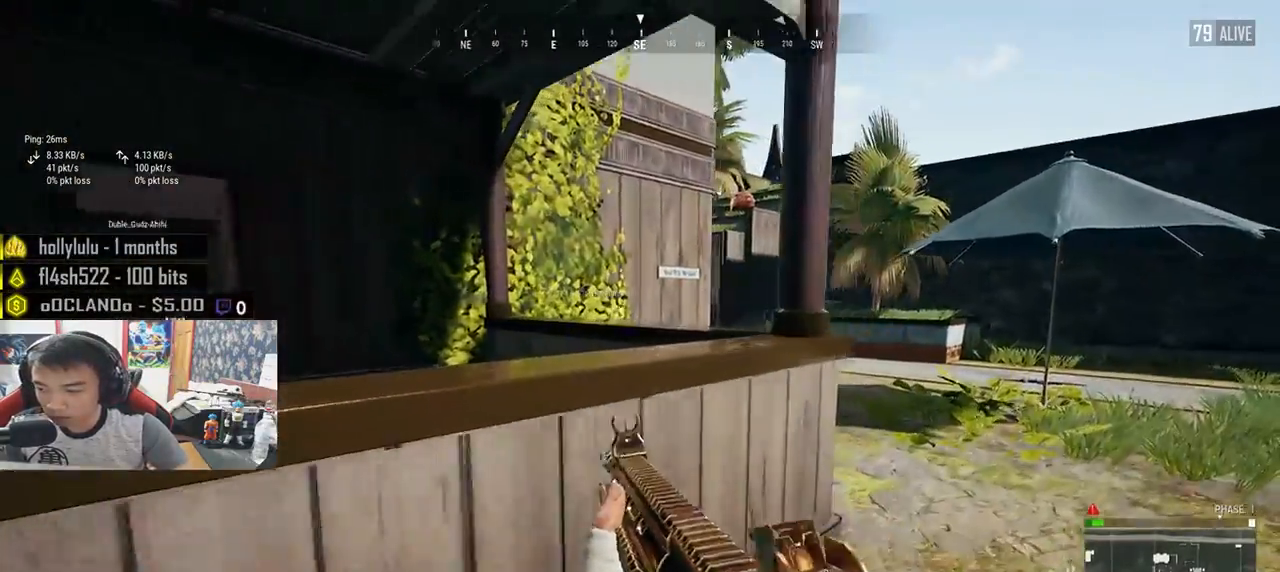
{"keys": ["d", "shift", "w"], "mouse": [], "events": []}
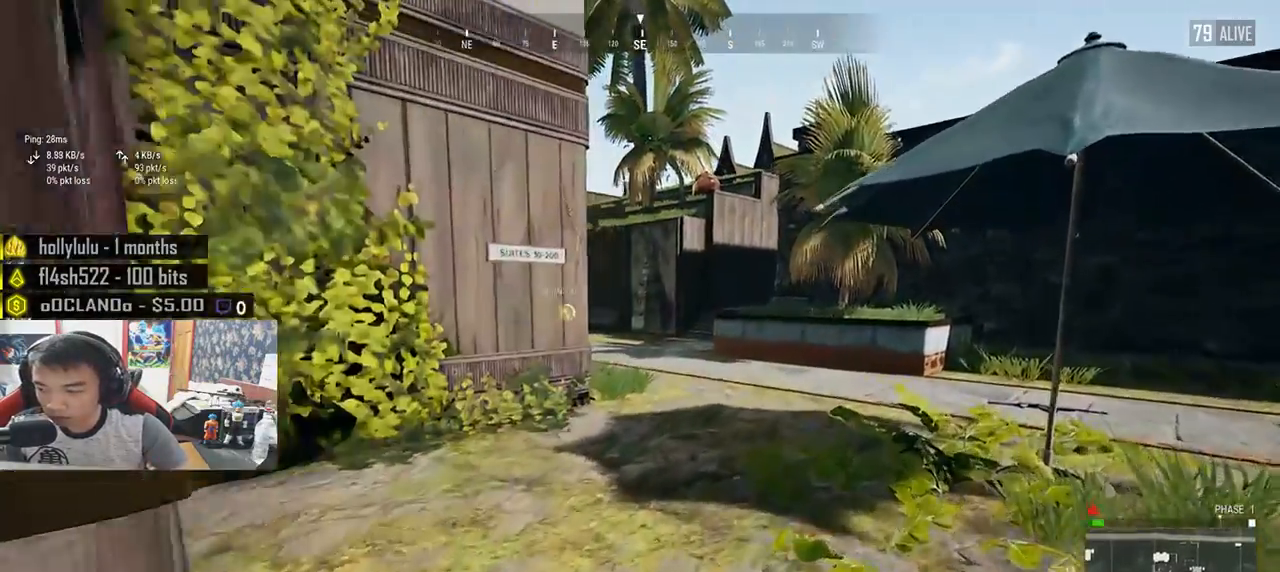
{"keys": ["w"], "mouse": ["right"], "events": [[50, "shift", "up"], [433, "d", "up"], [466, "mouse_right", "down"]]}
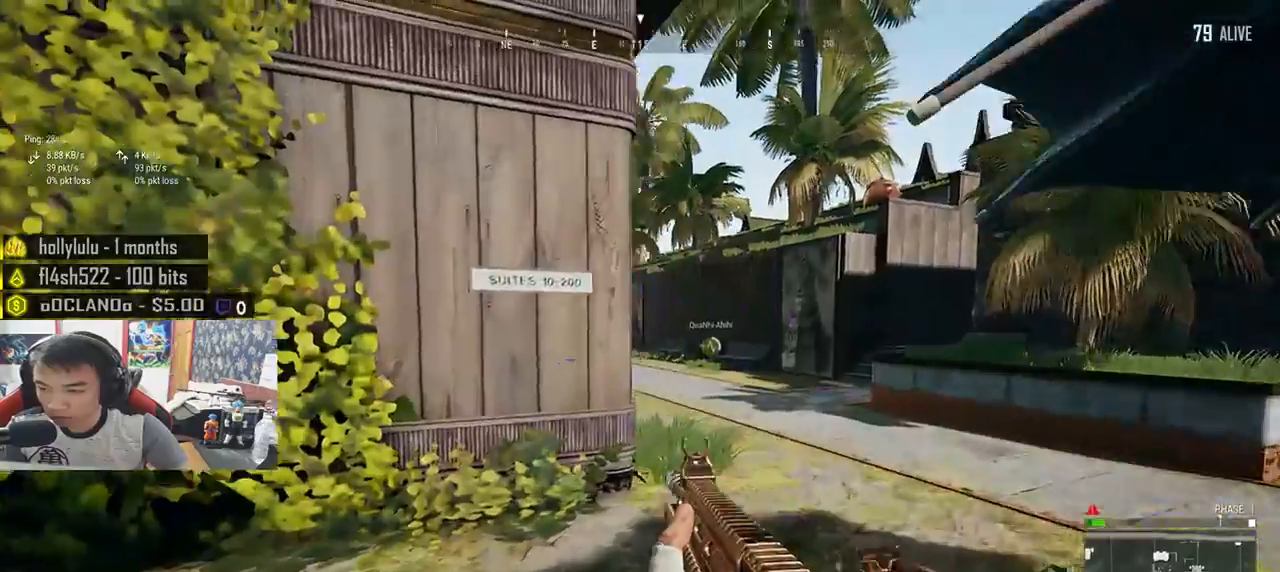
{"keys": ["a", "d", "e"], "mouse": [], "events": [[33, "mouse_right", "up"], [83, "e", "down"], [133, "d", "down"], [183, "w", "up"], [500, "a", "down"]]}
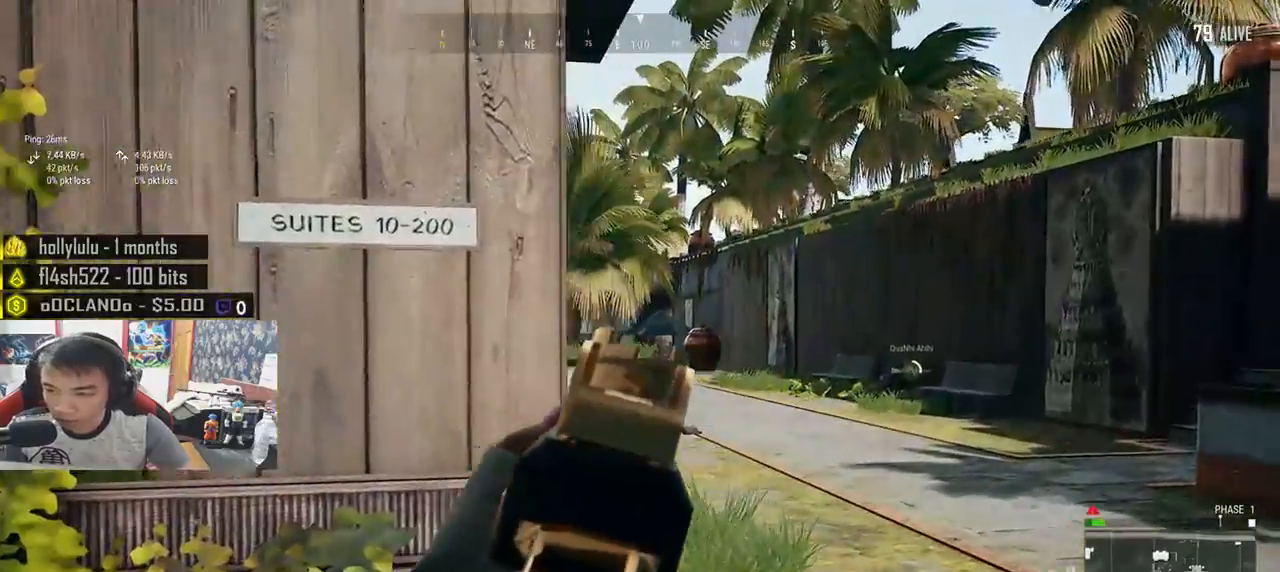
{"keys": ["d", "e"], "mouse": [], "events": [[33, "d", "up"], [233, "d", "down"], [333, "a", "up"]]}
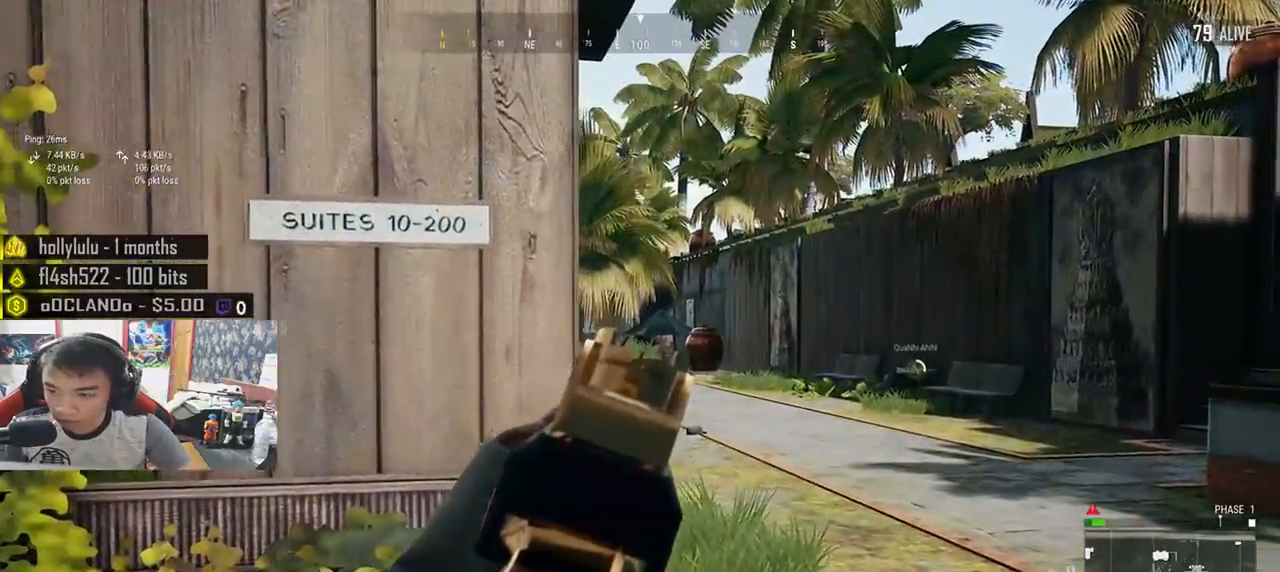
{"keys": ["d", "e"], "mouse": [], "events": []}
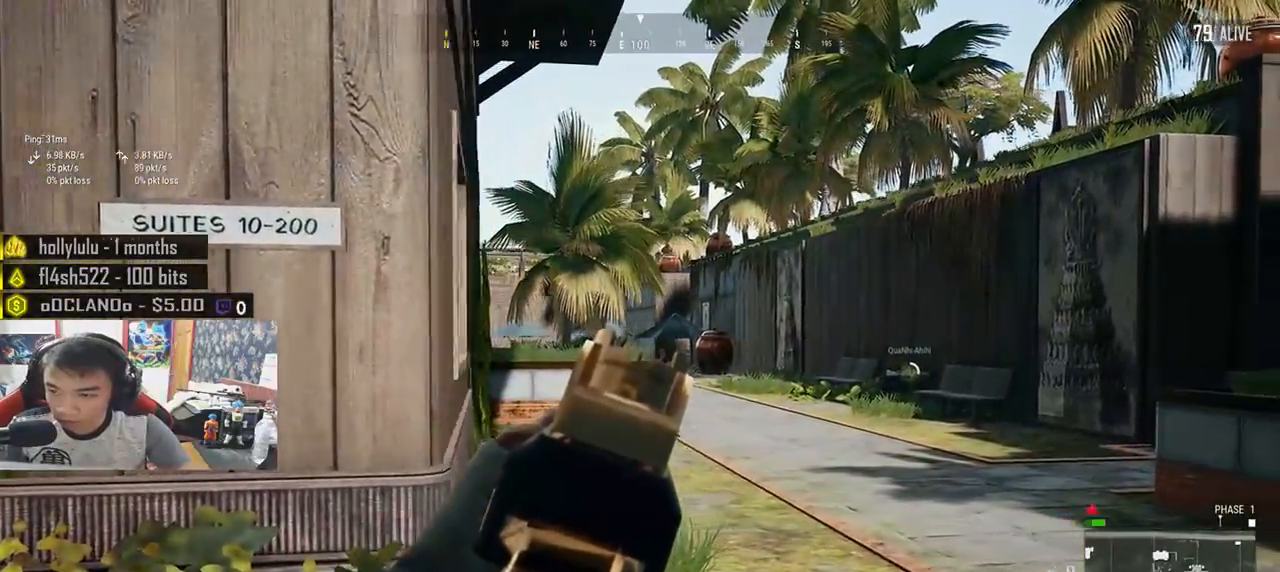
{"keys": ["a"], "mouse": ["right"], "events": [[16, "a", "down"], [50, "d", "up"], [116, "e", "up"], [466, "mouse_right", "down"]]}
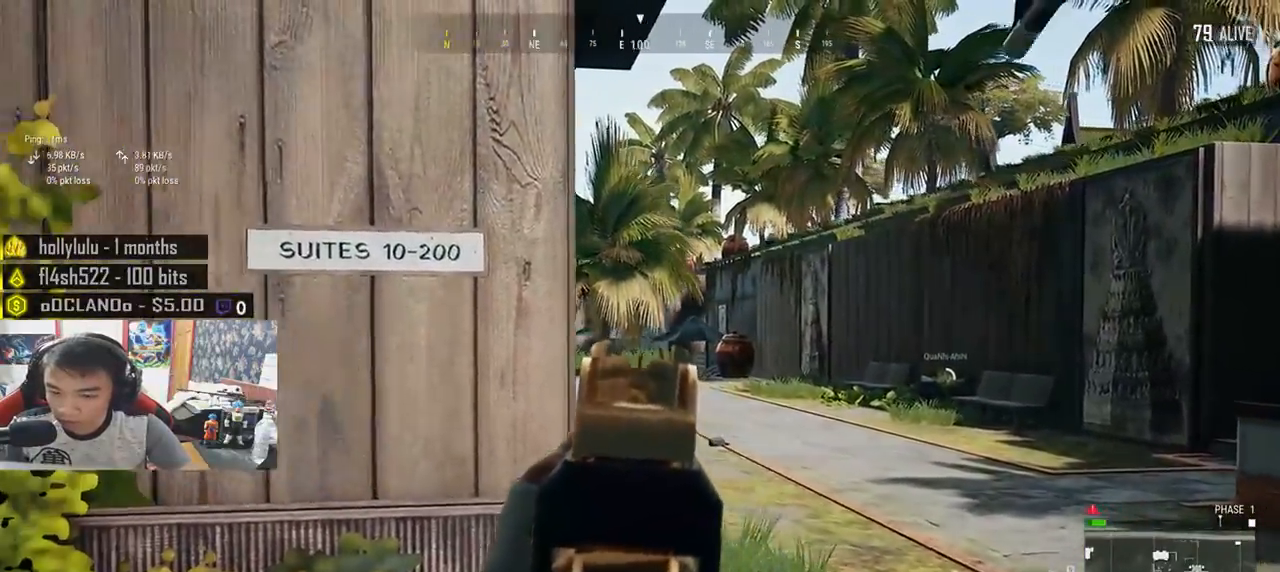
{"keys": ["a"], "mouse": [], "events": [[66, "mouse_right", "up"]]}
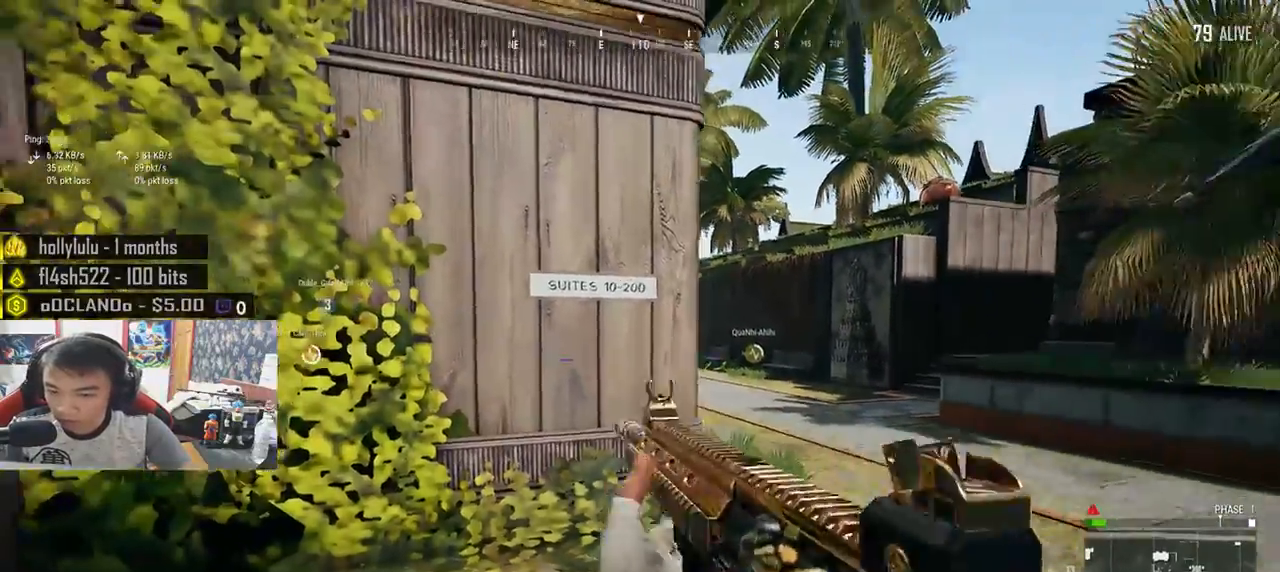
{"keys": ["d", "s"], "mouse": [], "events": [[116, "s", "down"], [166, "a", "up"], [216, "d", "down"]]}
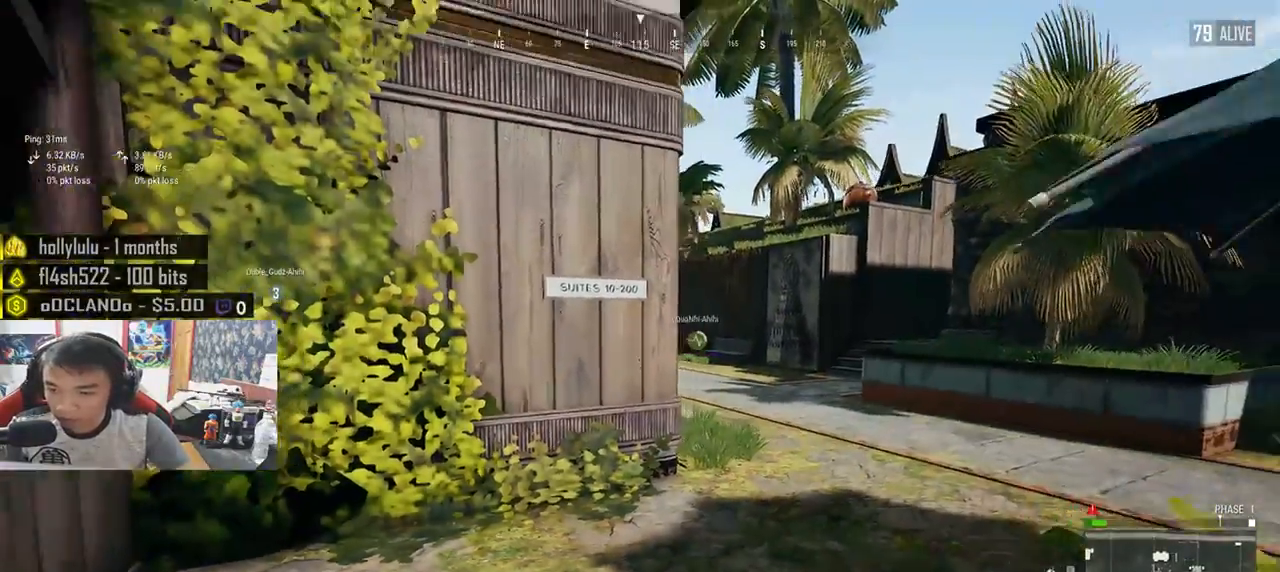
{"keys": ["d"], "mouse": ["left"], "events": [[183, "d", "up"], [200, "a", "down"], [350, "a", "up"], [366, "mouse_left", "down"], [400, "d", "down"], [466, "s", "up"]]}
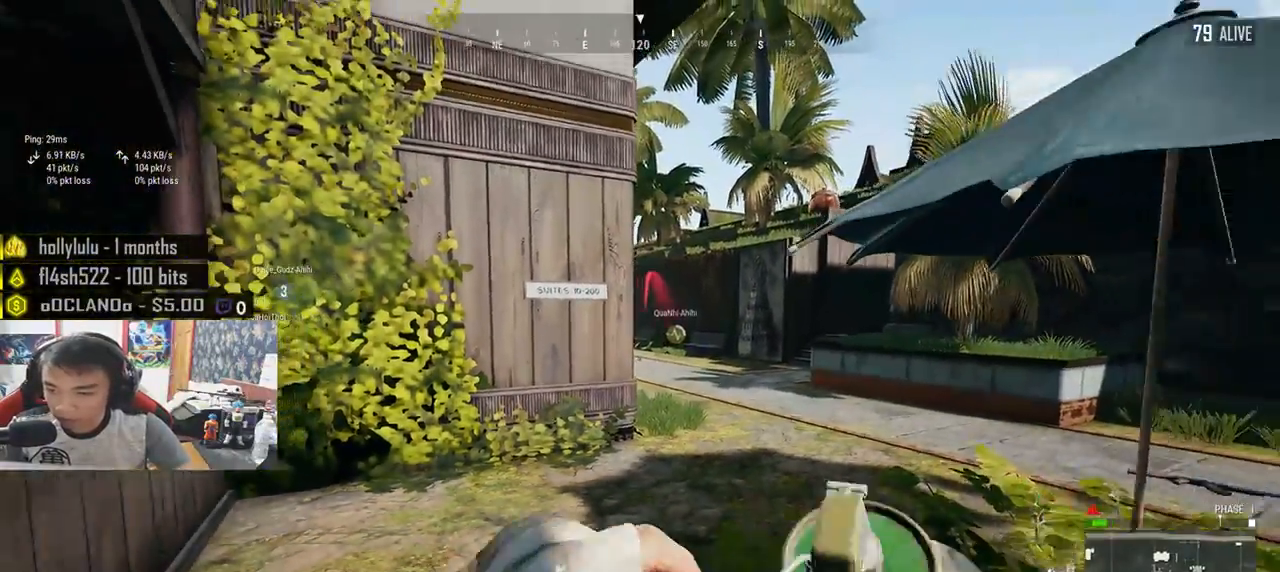
{"keys": ["w"], "mouse": ["left"], "events": [[100, "a", "down"], [116, "d", "up"], [233, "a", "up"], [350, "w", "down"]]}
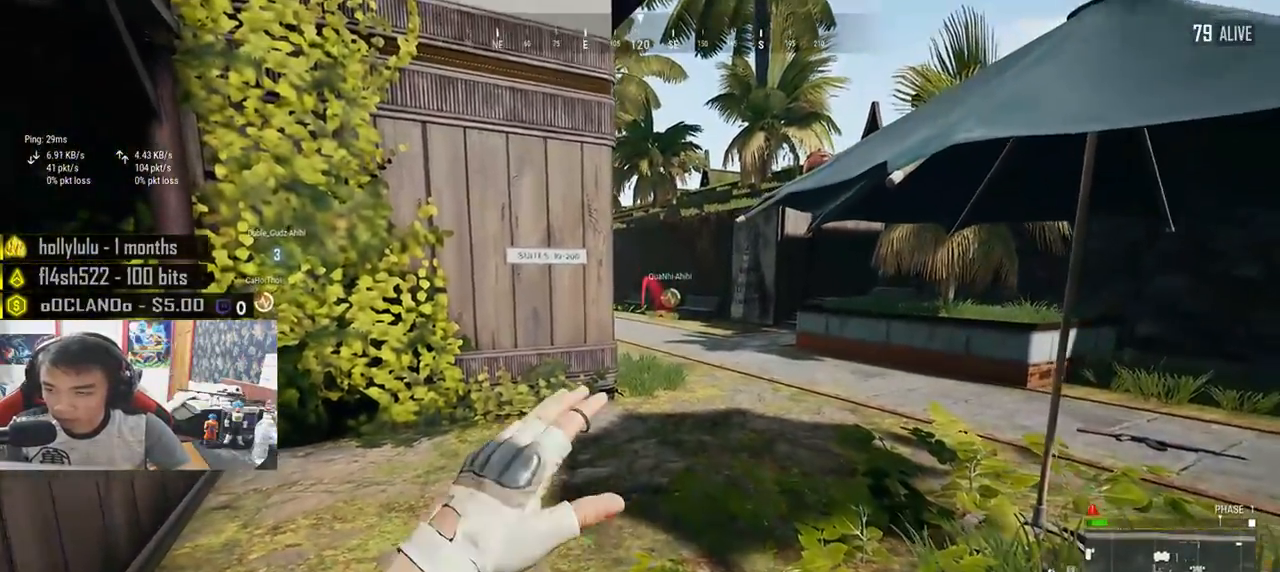
{"keys": ["s"], "mouse": [], "events": [[16, "mouse_left", "up"], [383, "w", "up"], [483, "s", "down"]]}
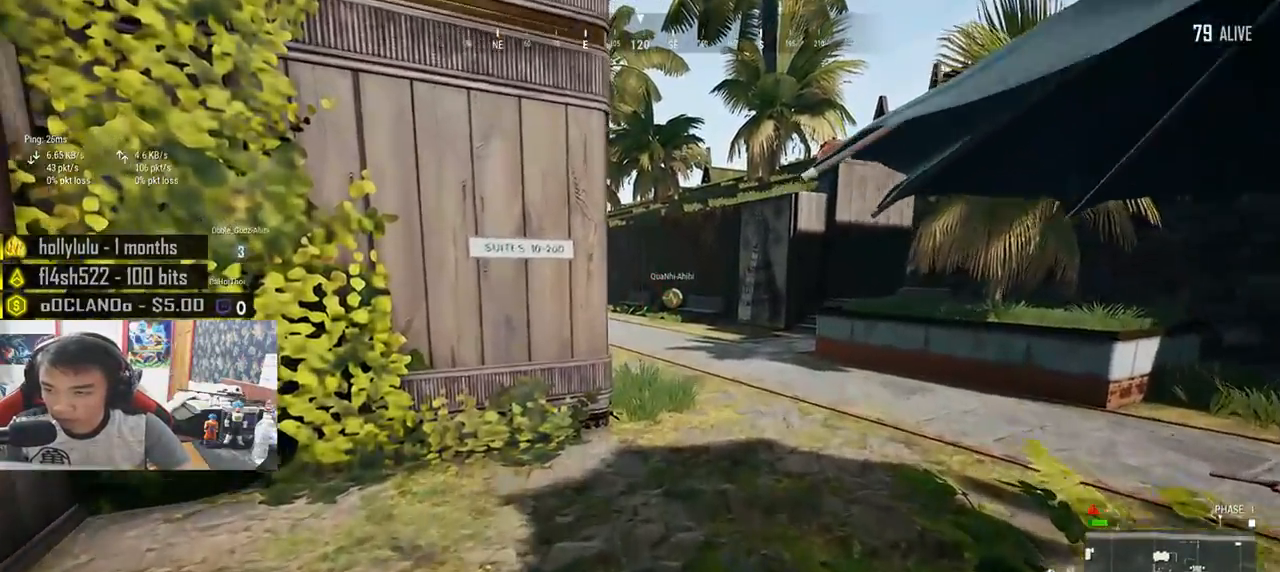
{"keys": ["s"], "mouse": [], "events": []}
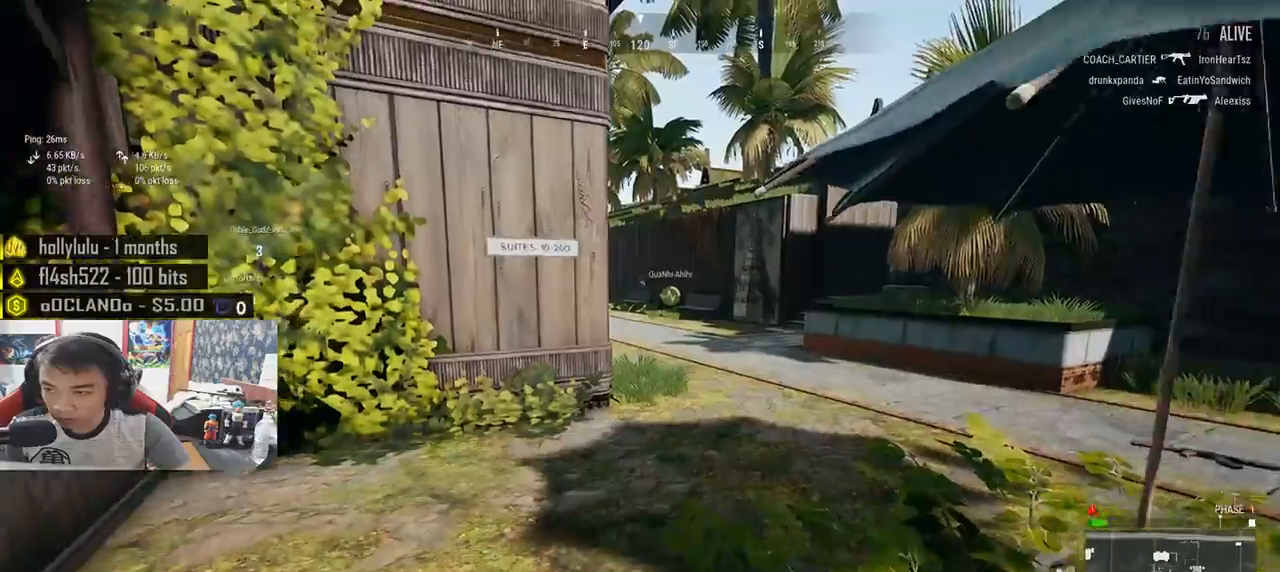
{"keys": ["s"], "mouse": [], "events": []}
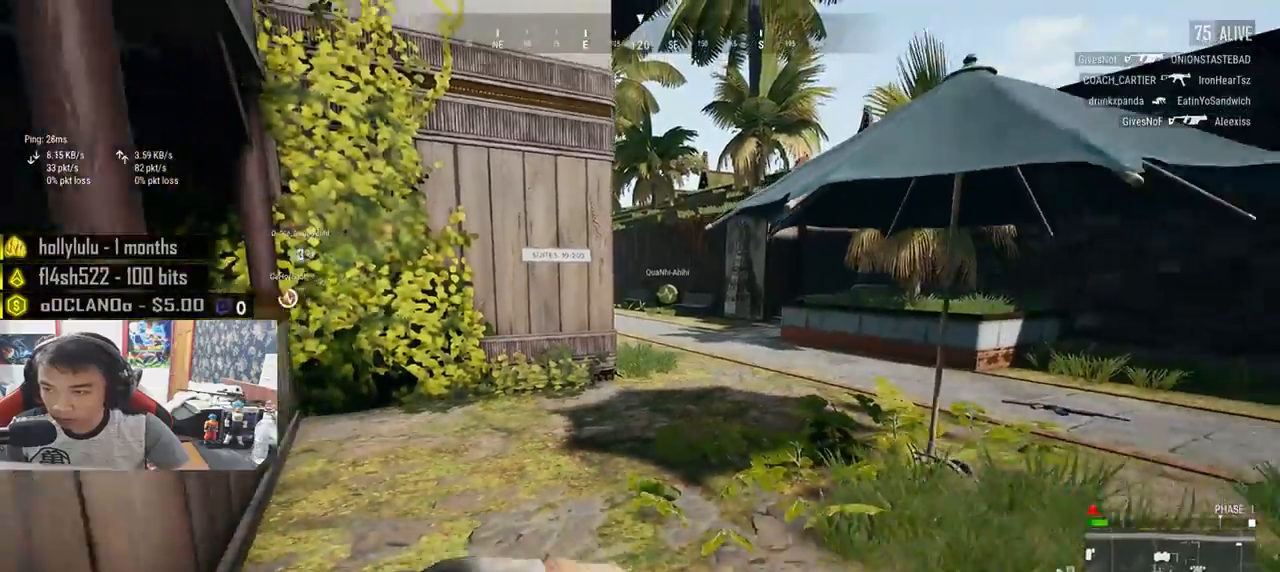
{"keys": ["w"], "mouse": [], "events": [[183, "s", "up"], [200, "a", "down"], [350, "w", "down"], [416, "a", "up"]]}
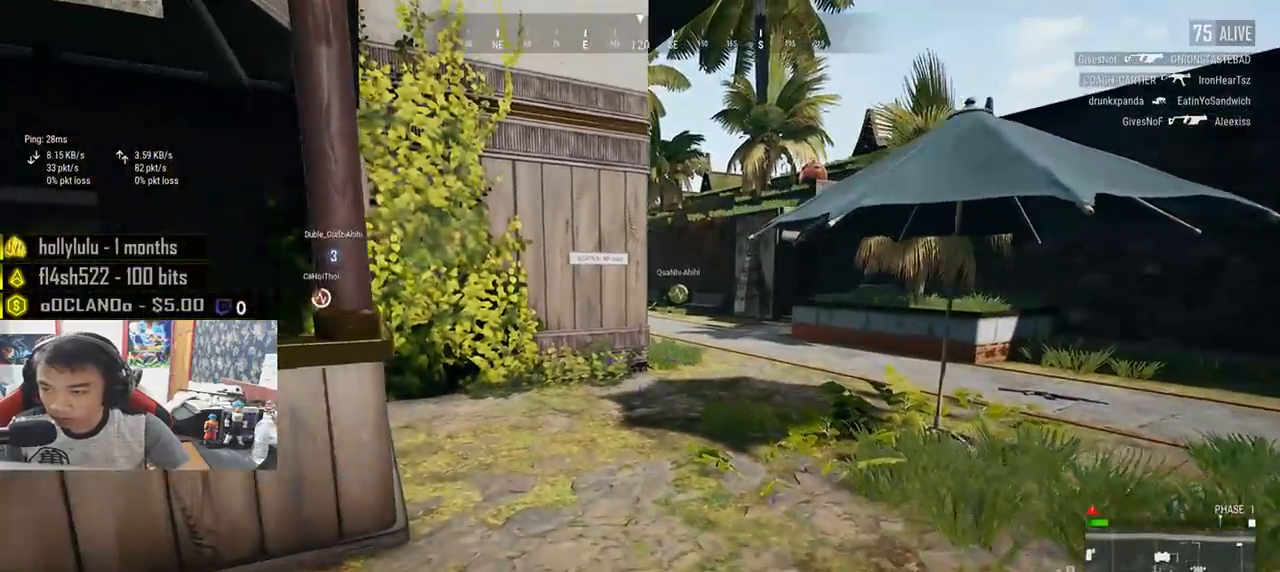
{"keys": ["w"], "mouse": [], "events": []}
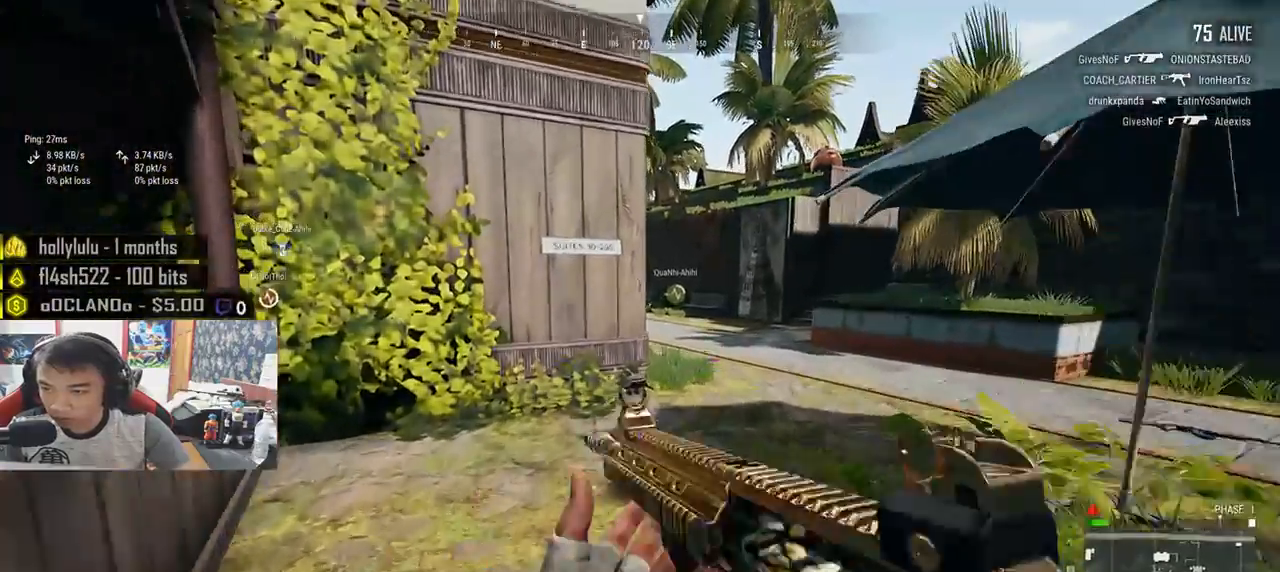
{"keys": ["d", "w"], "mouse": [], "events": [[366, "d", "down"]]}
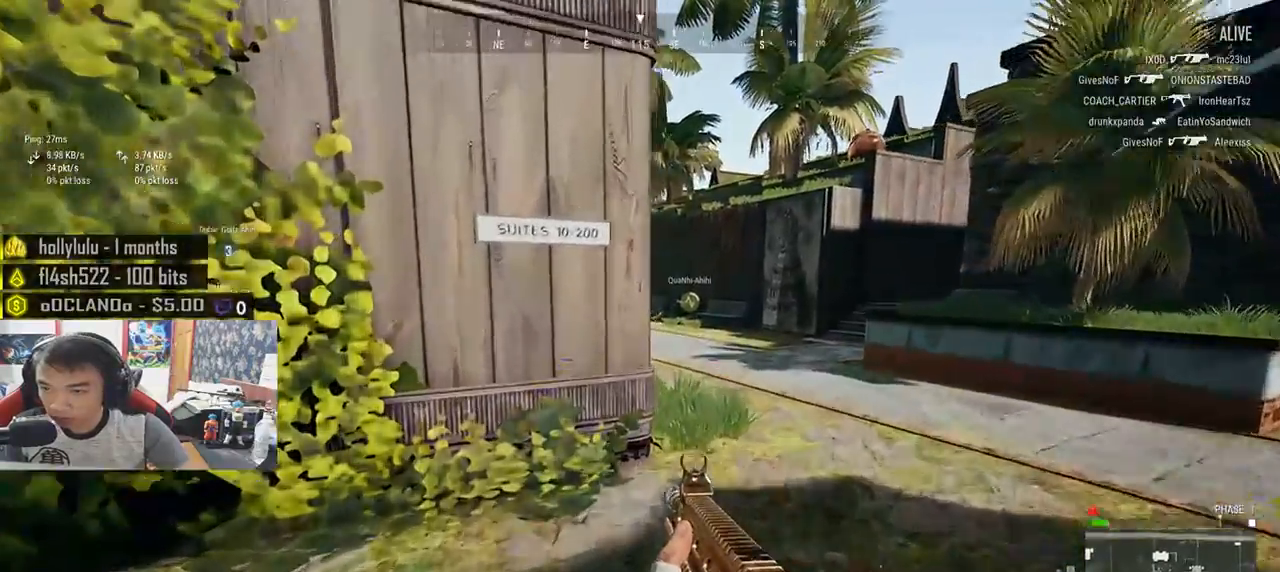
{"keys": ["d", "e"], "mouse": [], "events": [[100, "mouse_right", "down"], [116, "d", "up"], [166, "mouse_right", "up"], [233, "e", "down"], [283, "d", "down"], [300, "w", "up"]]}
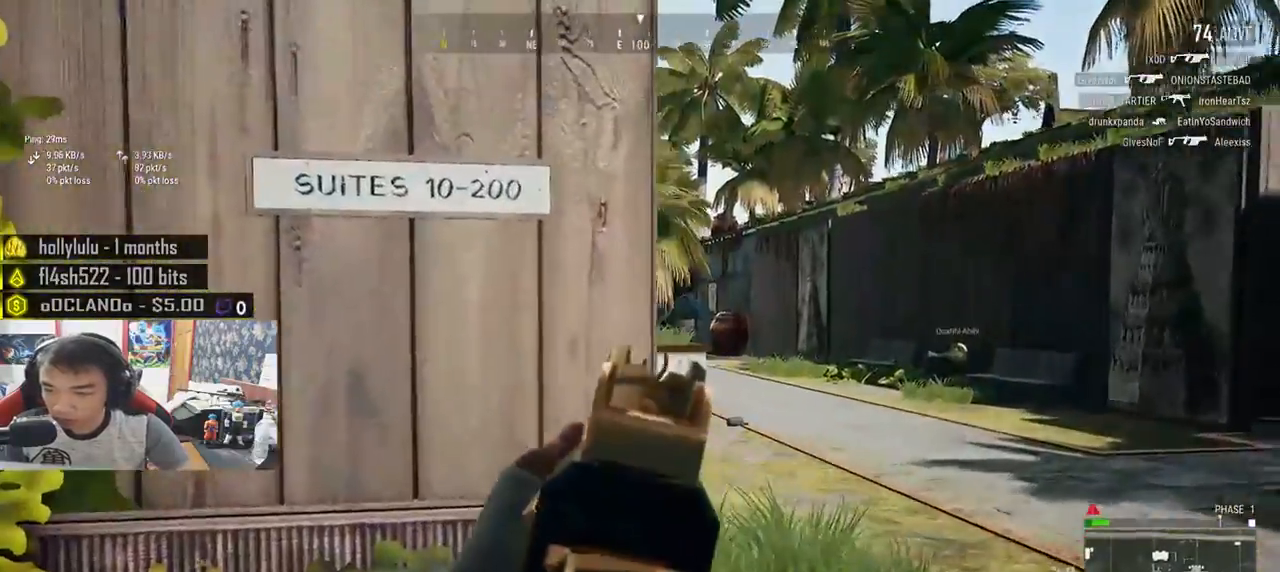
{"keys": ["a", "e"], "mouse": [], "events": [[350, "a", "down"], [450, "d", "up"]]}
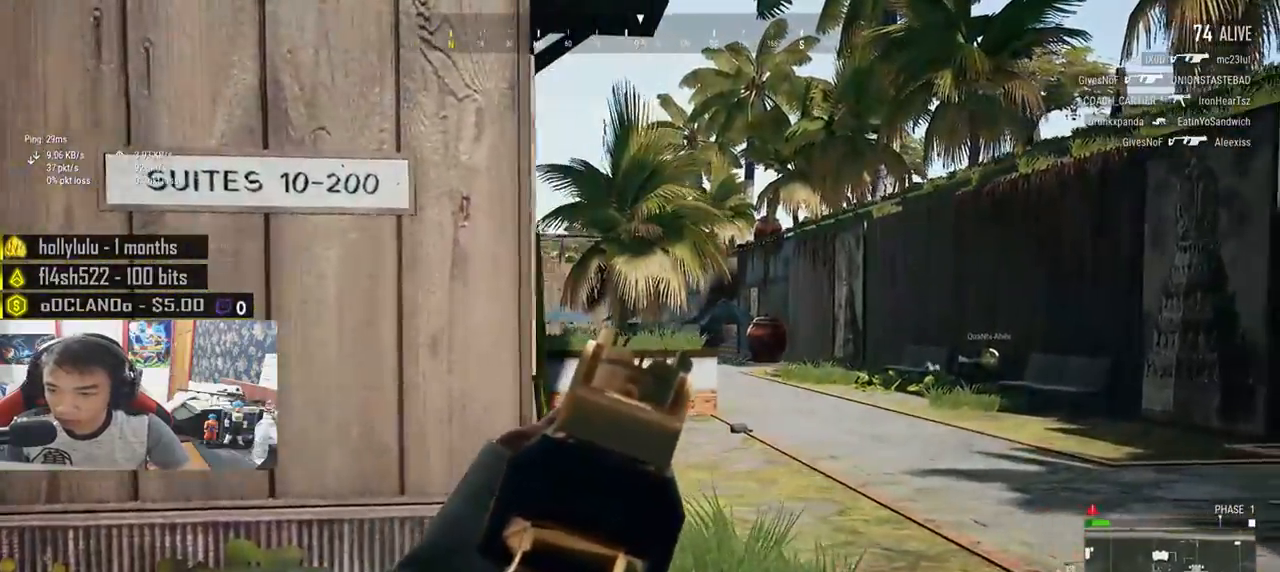
{"keys": ["a"], "mouse": [], "events": [[16, "e", "up"]]}
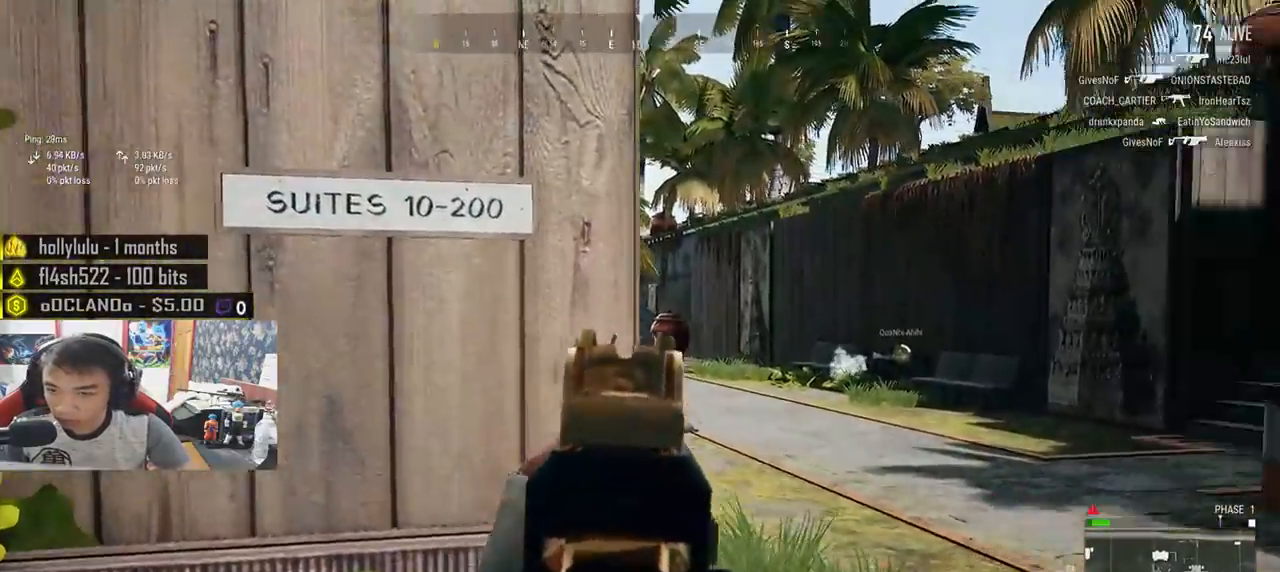
{"keys": ["a"], "mouse": [], "events": [[33, "s", "down"], [300, "mouse_right", "down"], [333, "mouse_right", "up"], [366, "s", "up"]]}
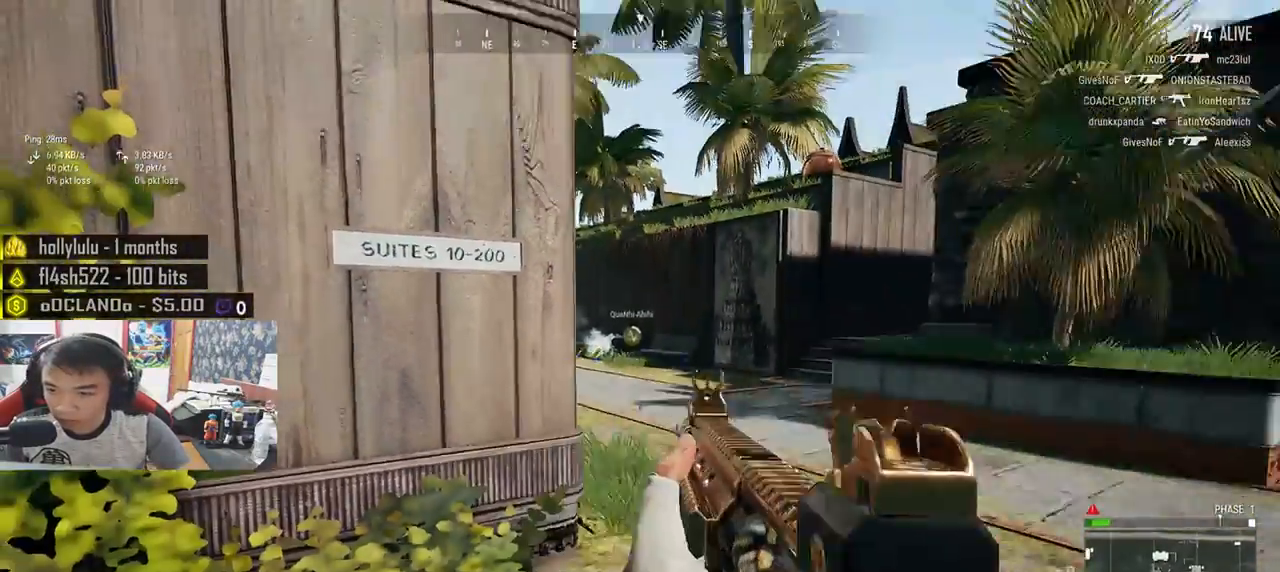
{"keys": ["d", "w"], "mouse": []}
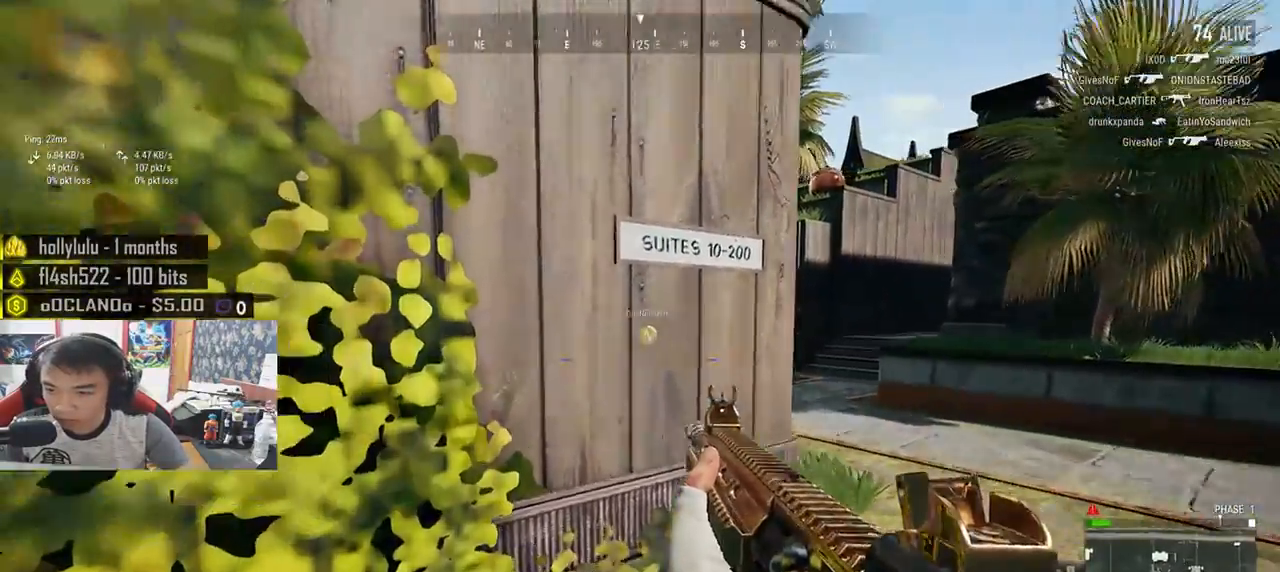
{"keys": ["d", "w"], "mouse": [], "events": []}
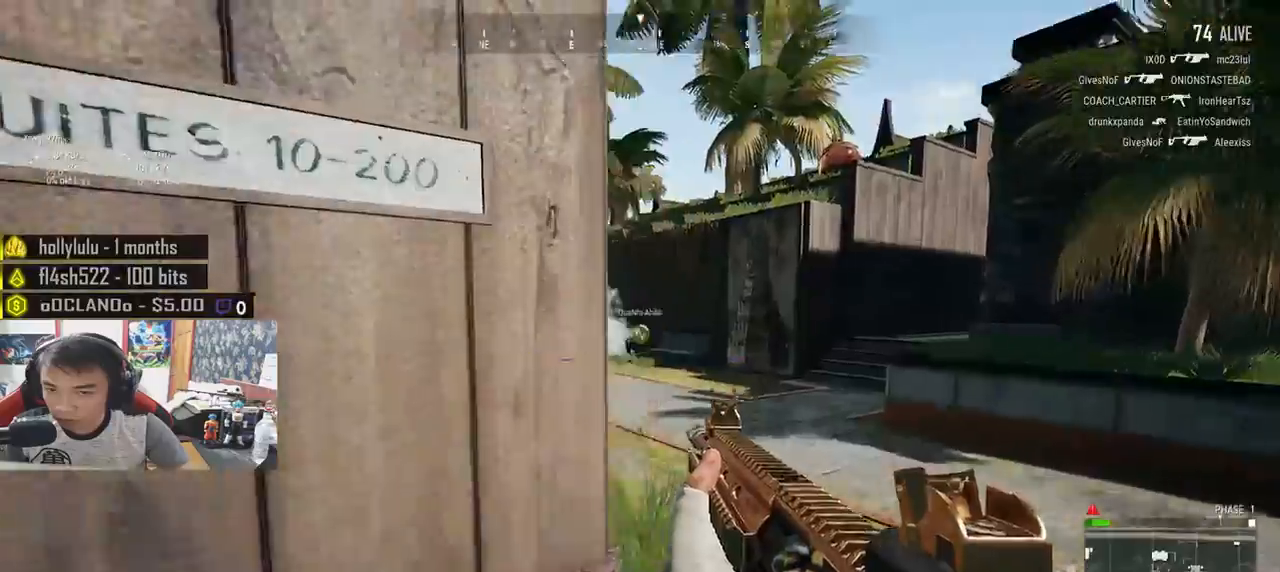
{"keys": ["a", "s"], "mouse": [], "events": [[16, "w", "up"], [183, "s", "down"], [350, "a", "down"], [450, "d", "up"]]}